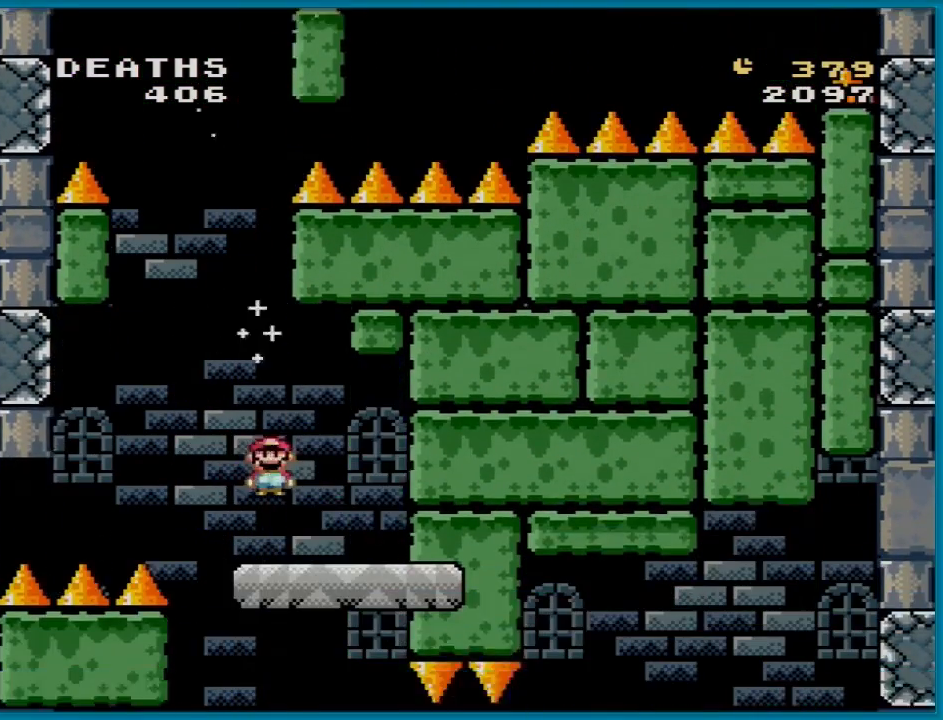
Gameplay with a controller (Nintendo layout); each line is a JSON object with the inputs held at the frame after it. "events" lists button and stick changes between this image and that frame as [ms after this image, input, new state], when the widget could be followed in between. Not read: L3 R3.
{"buttons": ["X"], "events": [[17, "DPAD_LEFT", "up"], [17, "DPAD_UP", "up"], [33, "DPAD_RIGHT", "down"], [167, "DPAD_RIGHT", "up"], [250, "DPAD_RIGHT", "down"], [334, "A", "up"], [350, "DPAD_RIGHT", "up"]]}
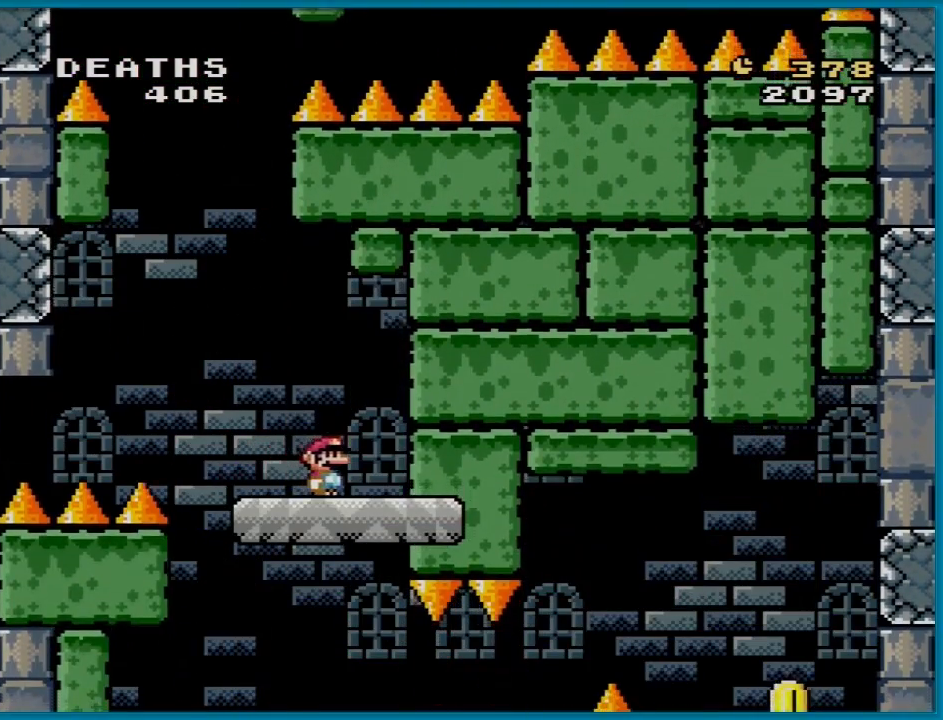
{"buttons": ["Y", "DPAD_RIGHT"], "events": [[50, "DPAD_LEFT", "down"], [151, "DPAD_LEFT", "up"], [301, "DPAD_RIGHT", "down"], [351, "X", "up"], [367, "Y", "down"]]}
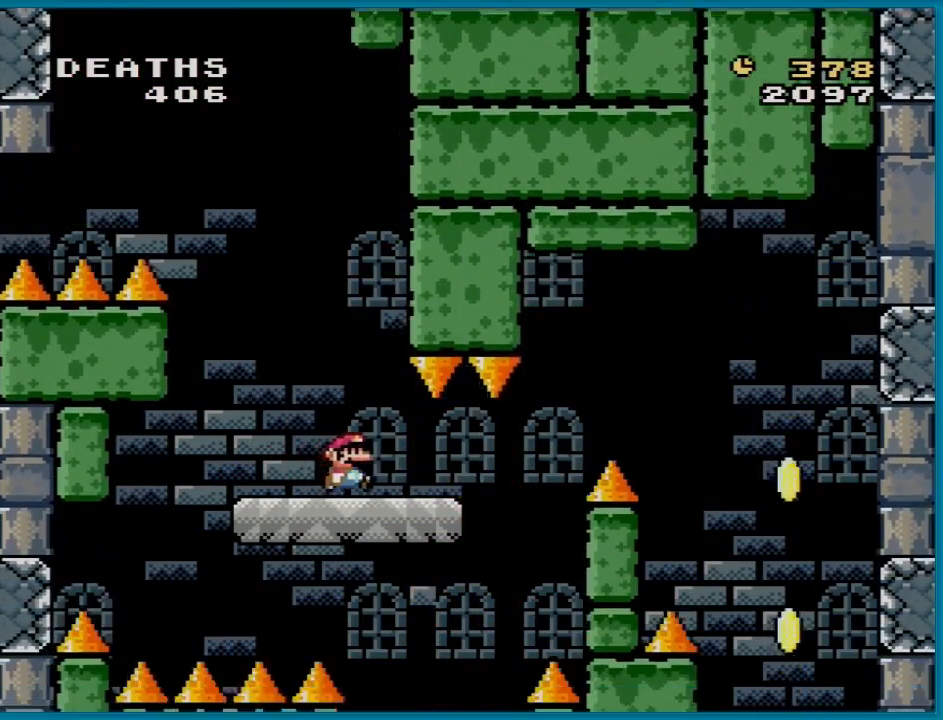
{"buttons": ["B", "Y", "DPAD_RIGHT"], "events": [[250, "B", "down"]]}
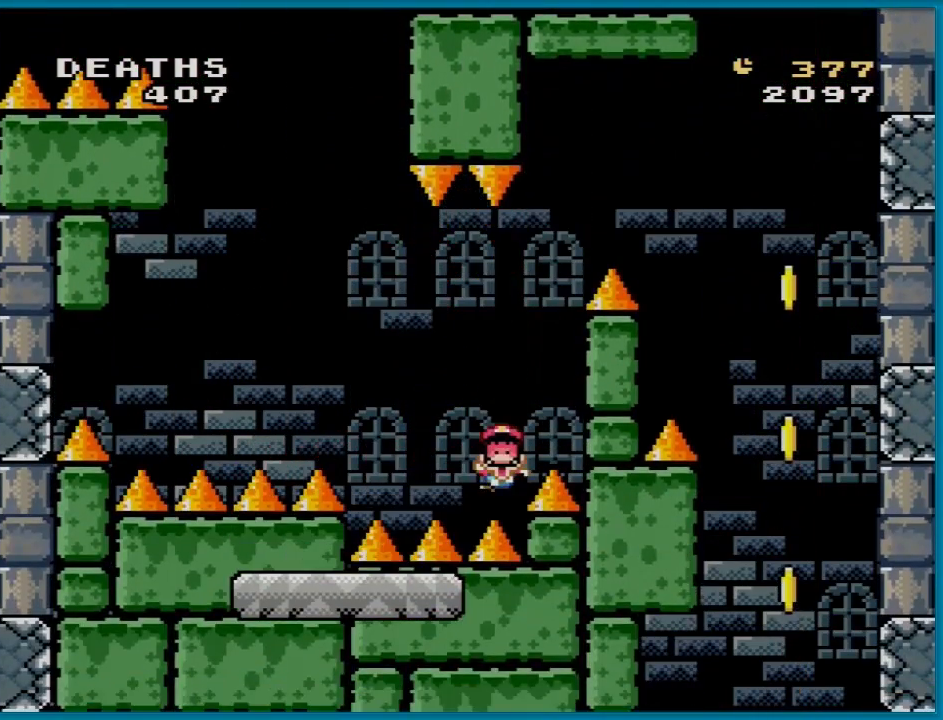
{"buttons": [], "events": [[201, "DPAD_RIGHT", "up"], [217, "B", "up"], [301, "Y", "up"]]}
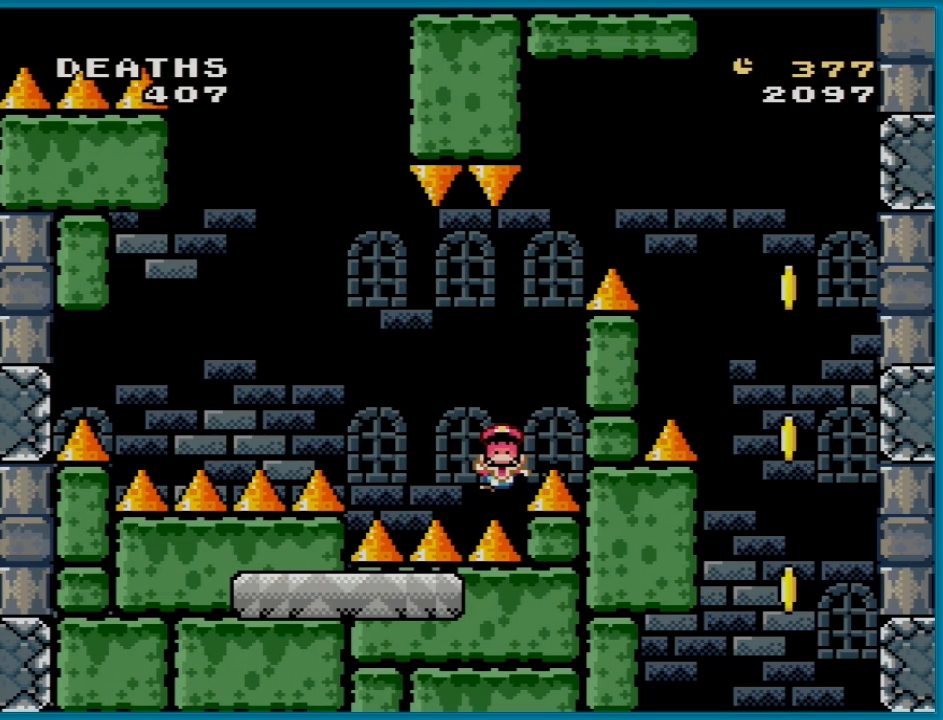
{"buttons": ["A"], "events": [[200, "A", "down"], [334, "A", "up"], [400, "A", "down"]]}
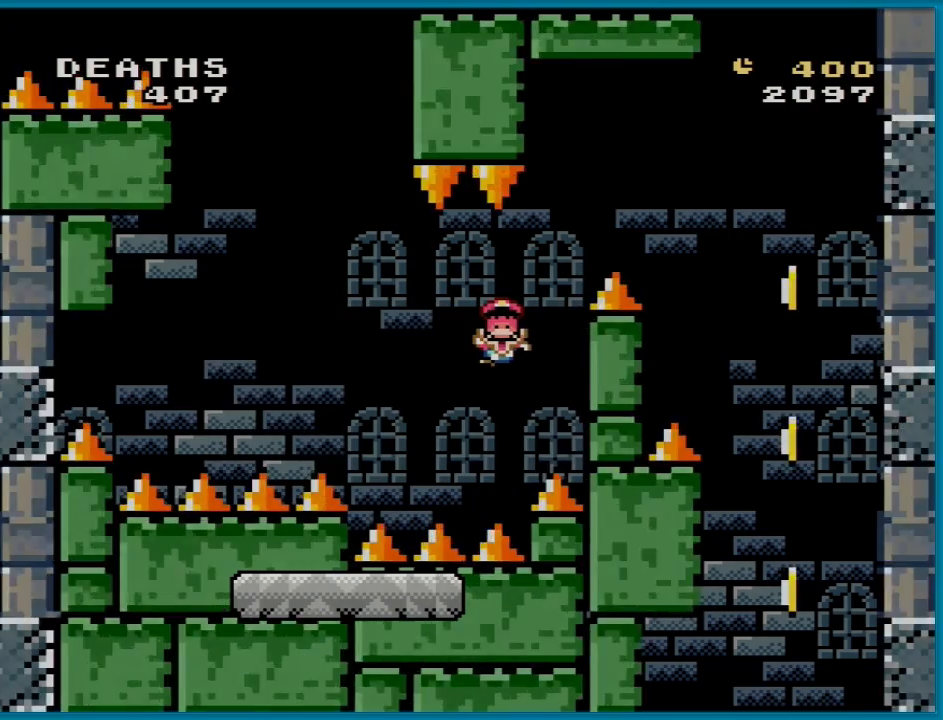
{"buttons": [], "events": [[17, "A", "up"], [100, "A", "down"], [201, "A", "up"]]}
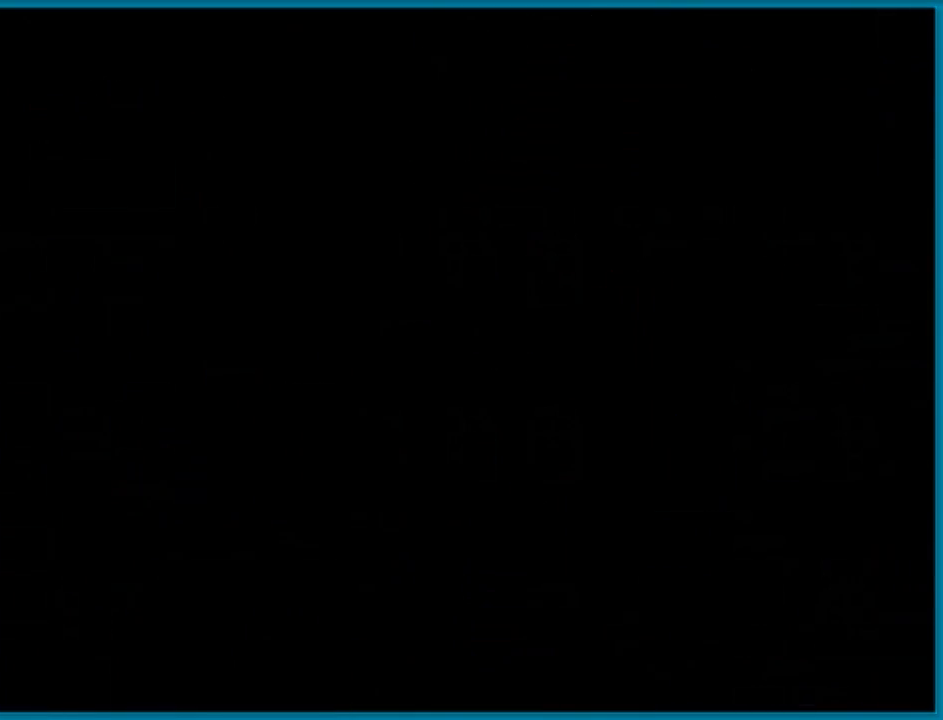
{"buttons": [], "events": []}
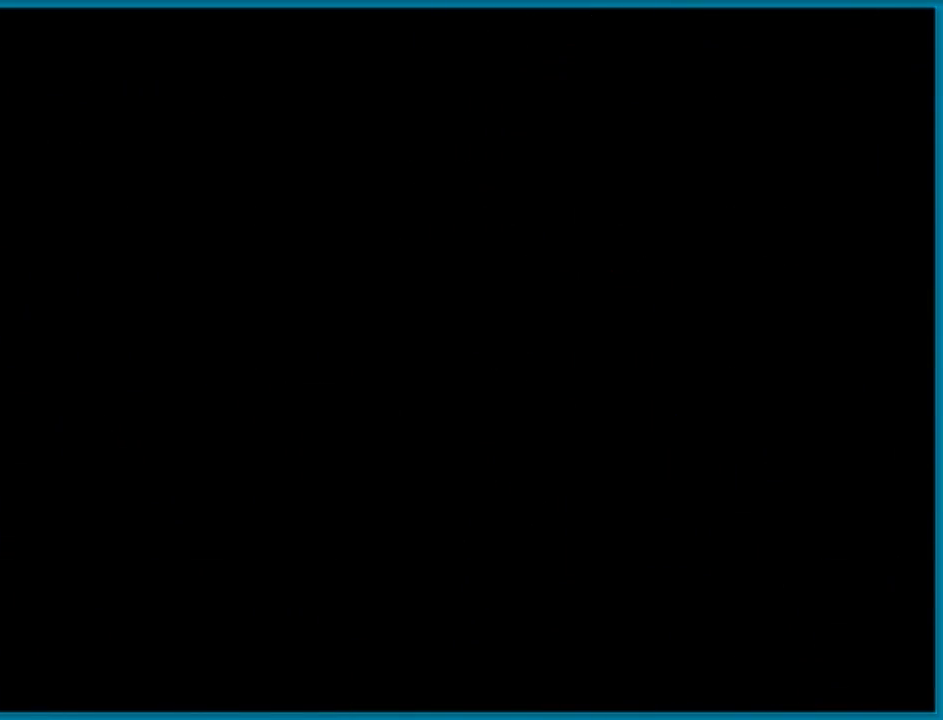
{"buttons": [], "events": []}
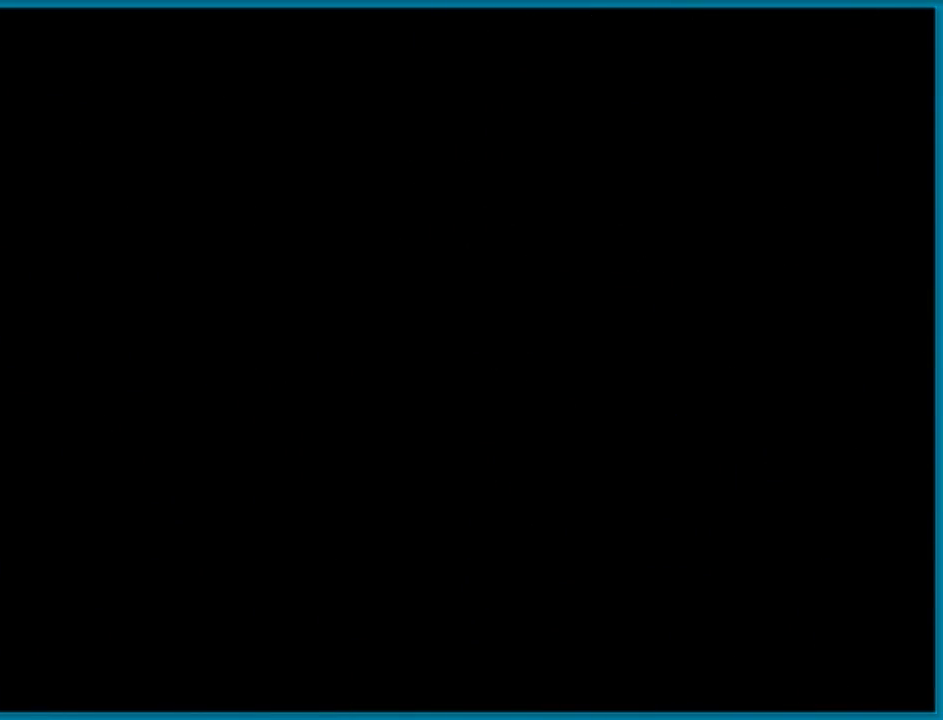
{"buttons": [], "events": []}
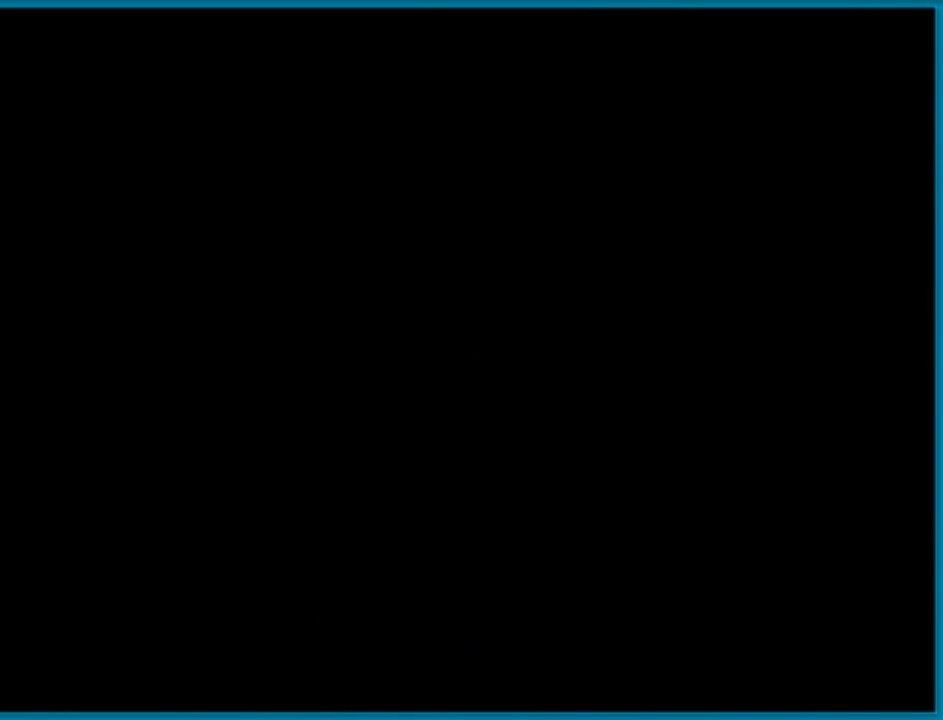
{"buttons": [], "events": []}
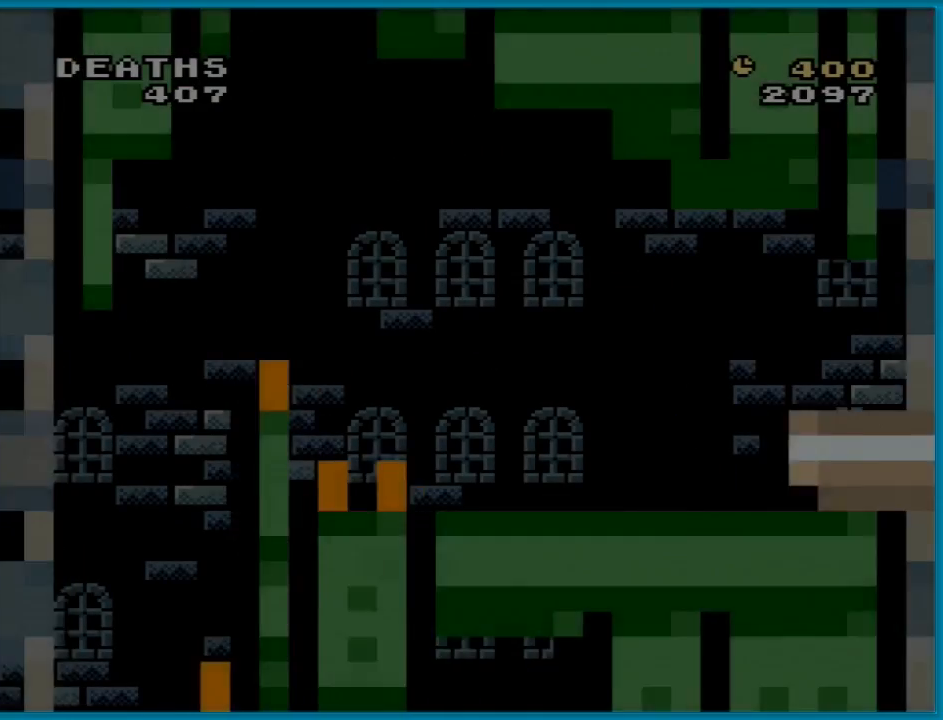
{"buttons": ["Y", "DPAD_LEFT"], "events": [[167, "Y", "down"], [250, "DPAD_LEFT", "down"]]}
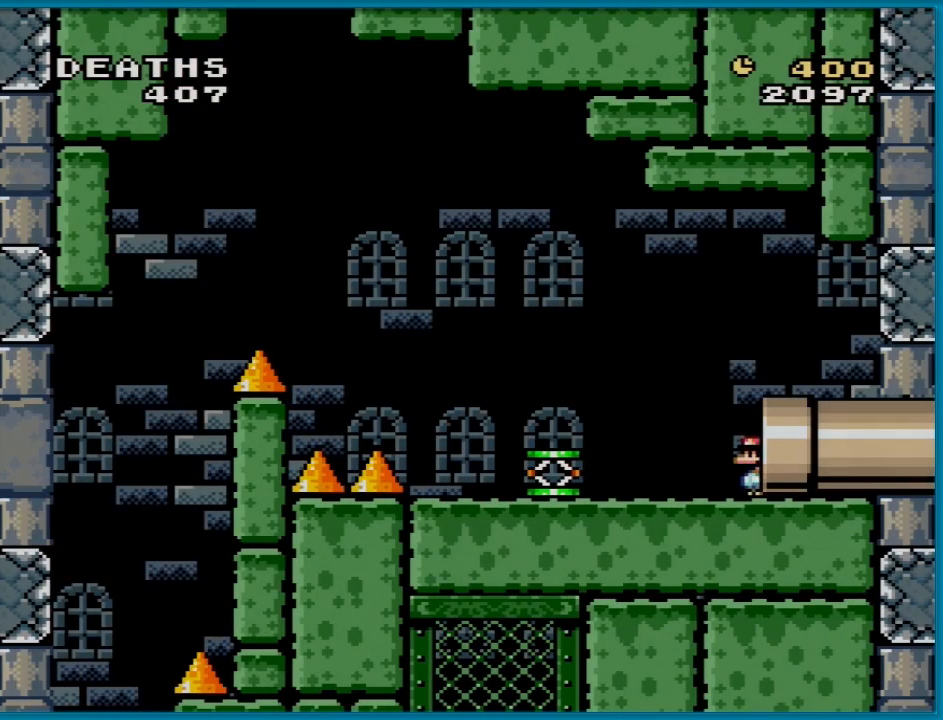
{"buttons": ["Y", "DPAD_LEFT"], "events": []}
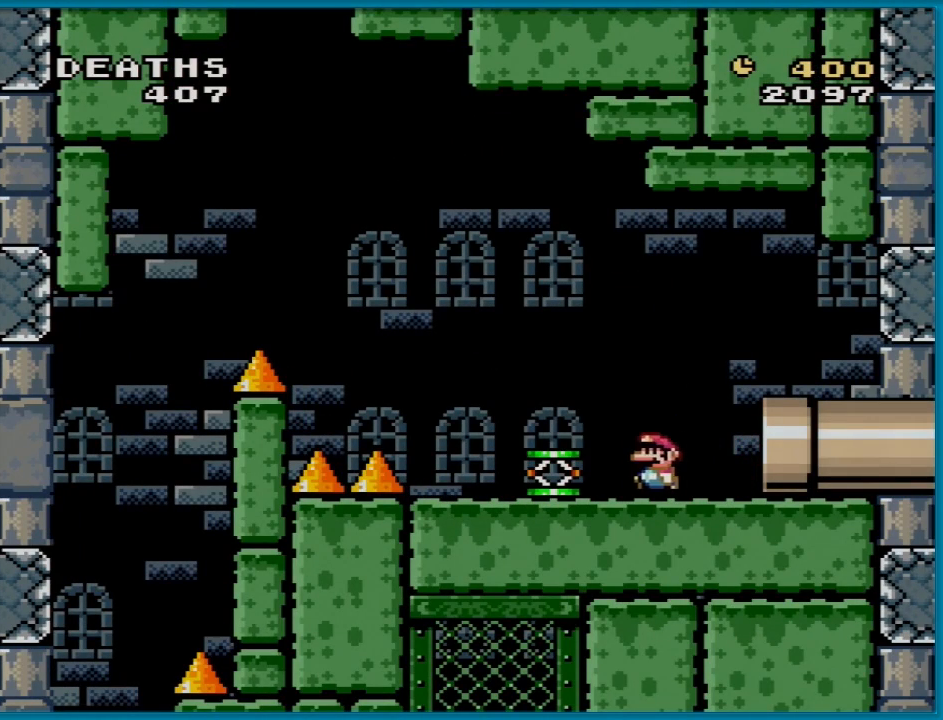
{"buttons": ["B", "Y", "DPAD_LEFT"], "events": [[484, "B", "down"]]}
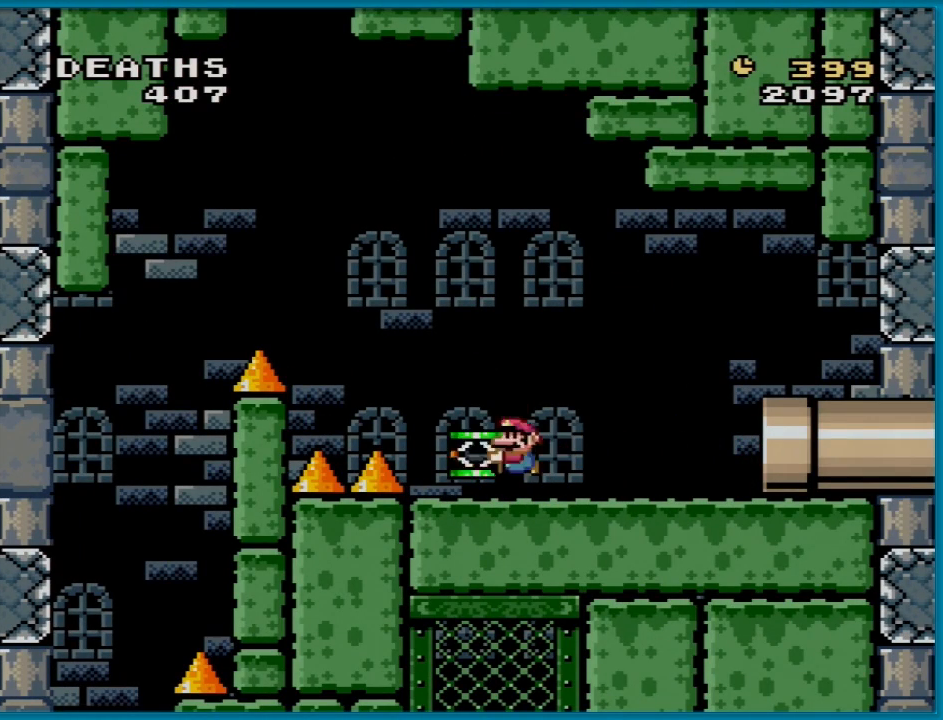
{"buttons": ["B", "Y", "DPAD_LEFT"], "events": []}
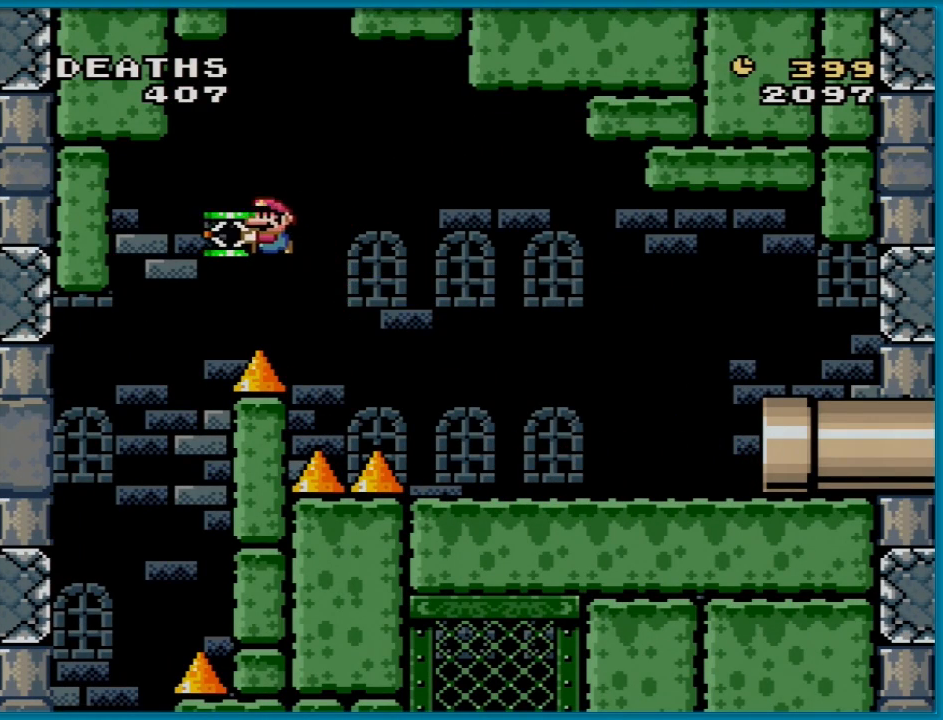
{"buttons": ["Y"], "events": [[167, "B", "up"], [351, "DPAD_LEFT", "up"]]}
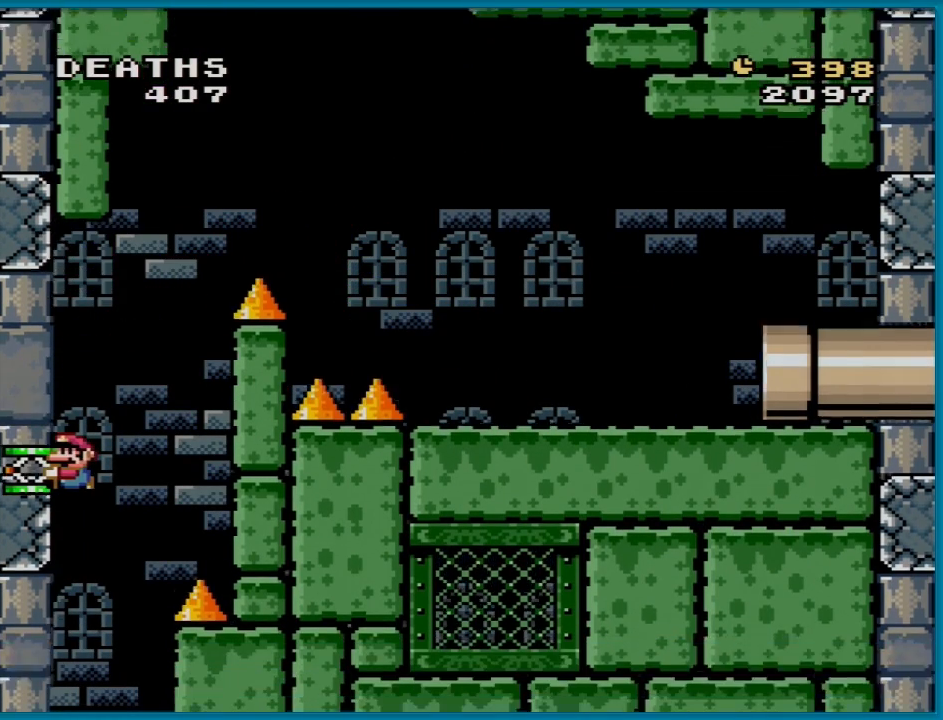
{"buttons": ["A", "X"], "events": [[16, "B", "down"], [500, "A", "down"], [500, "B", "up"], [500, "X", "down"], [500, "Y", "up"]]}
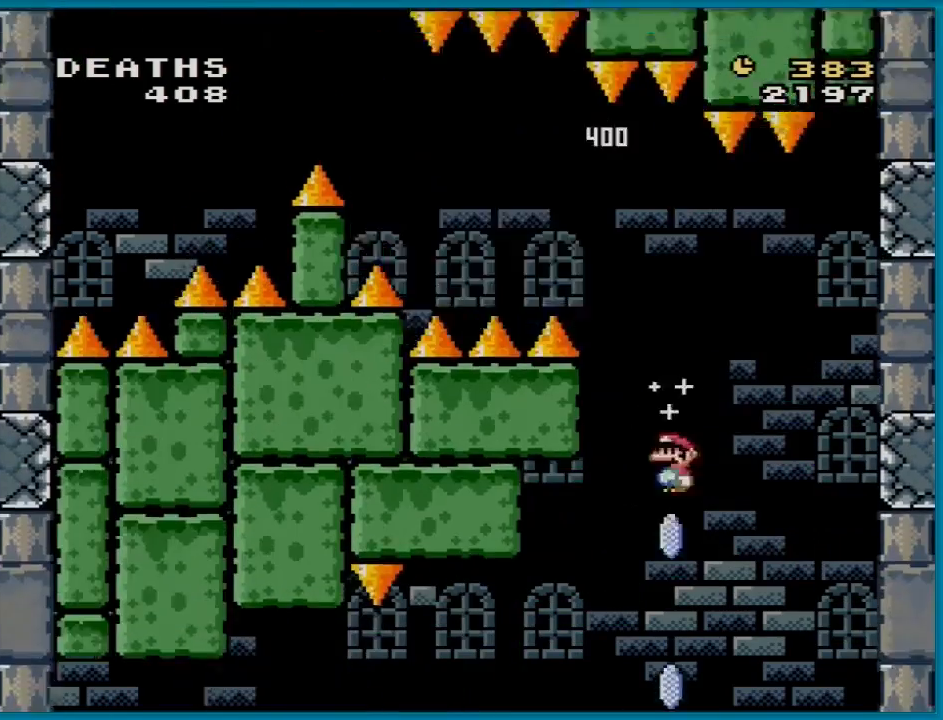
{"buttons": ["A", "X", "DPAD_RIGHT"], "events": [[401, "DPAD_RIGHT", "down"]]}
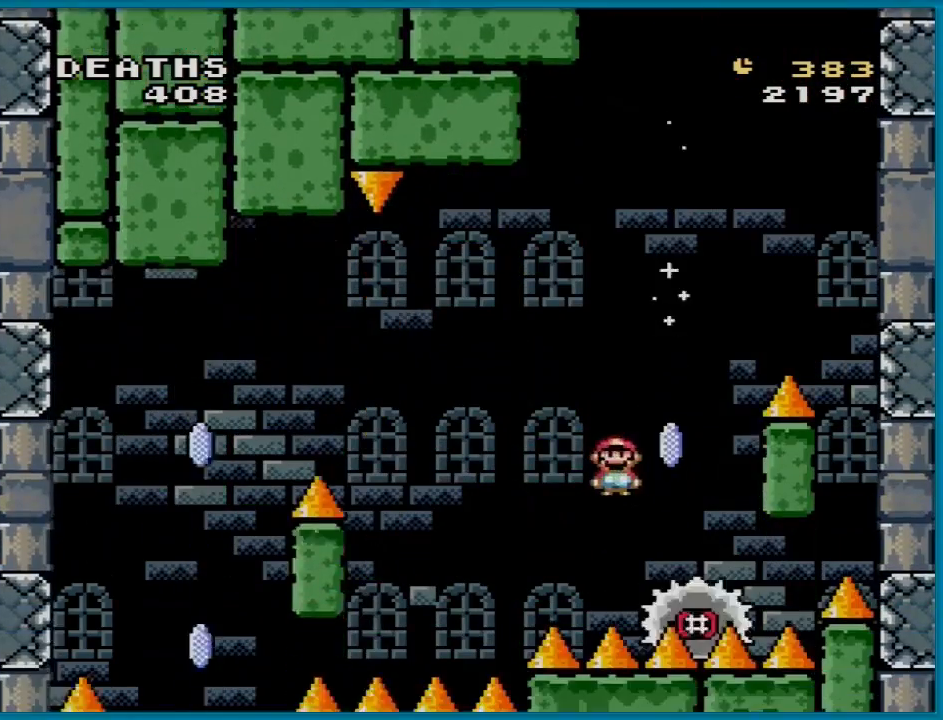
{"buttons": ["X", "DPAD_LEFT"], "events": [[16, "DPAD_RIGHT", "up"], [150, "DPAD_LEFT", "down"], [333, "A", "up"]]}
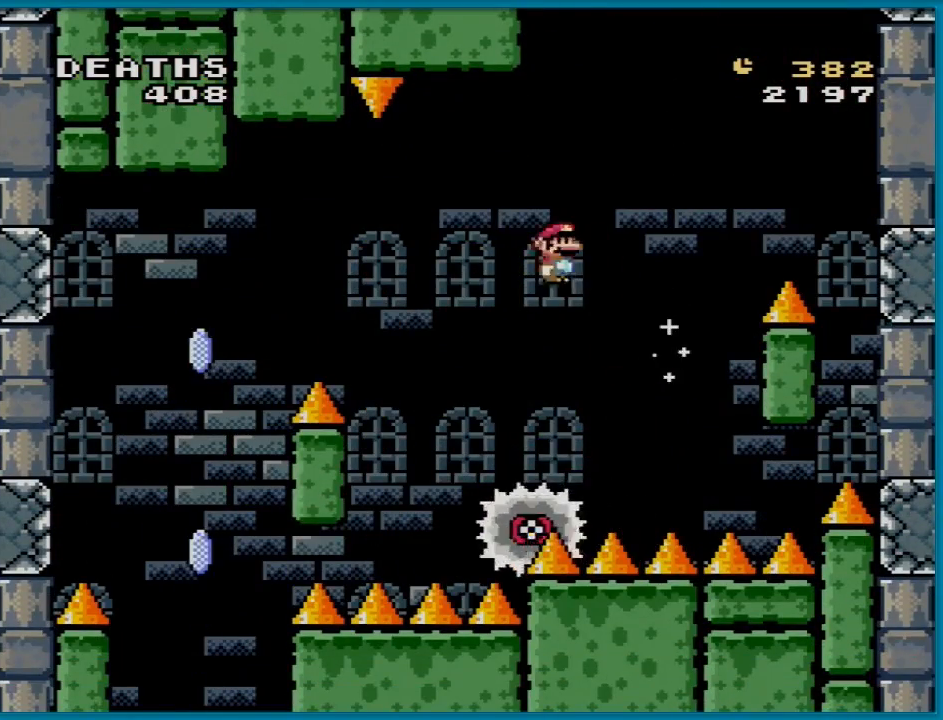
{"buttons": ["A", "X", "DPAD_LEFT"], "events": [[217, "A", "down"], [217, "DPAD_LEFT", "up"], [267, "DPAD_RIGHT", "down"], [417, "DPAD_RIGHT", "up"], [434, "DPAD_LEFT", "down"]]}
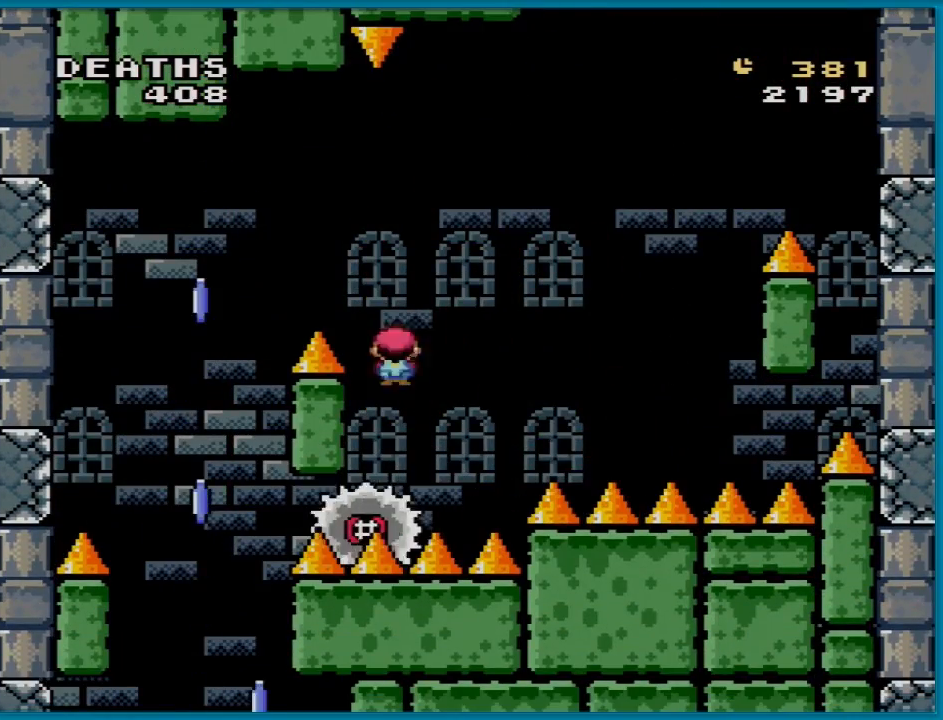
{"buttons": ["X"], "events": [[250, "A", "up"], [467, "DPAD_LEFT", "up"]]}
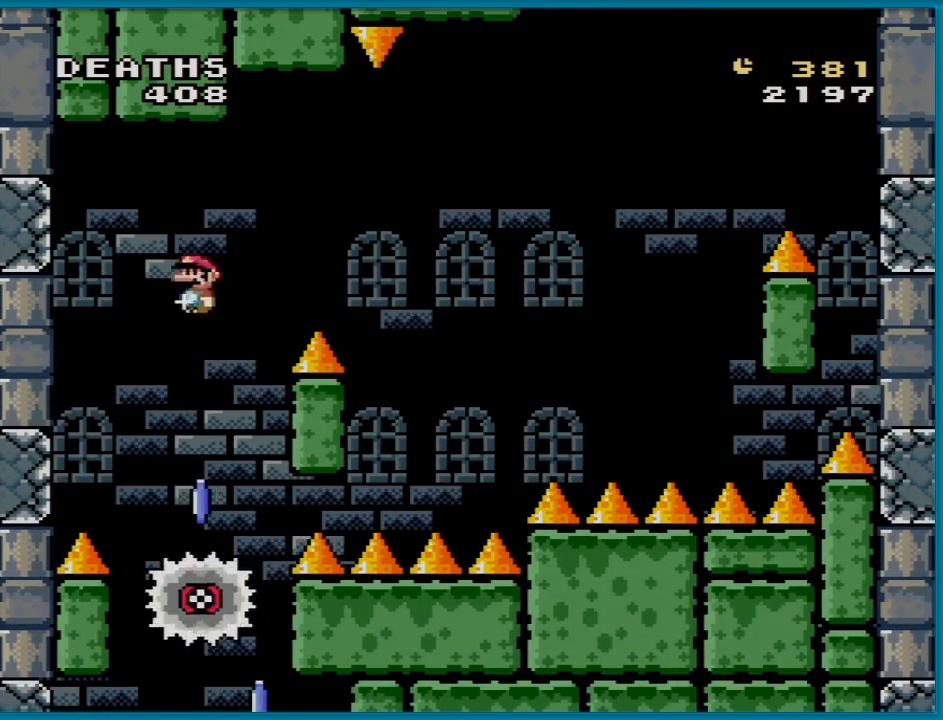
{"buttons": ["A", "X", "DPAD_RIGHT"], "events": [[17, "DPAD_RIGHT", "down"], [50, "A", "down"], [200, "DPAD_RIGHT", "up"], [467, "DPAD_RIGHT", "down"]]}
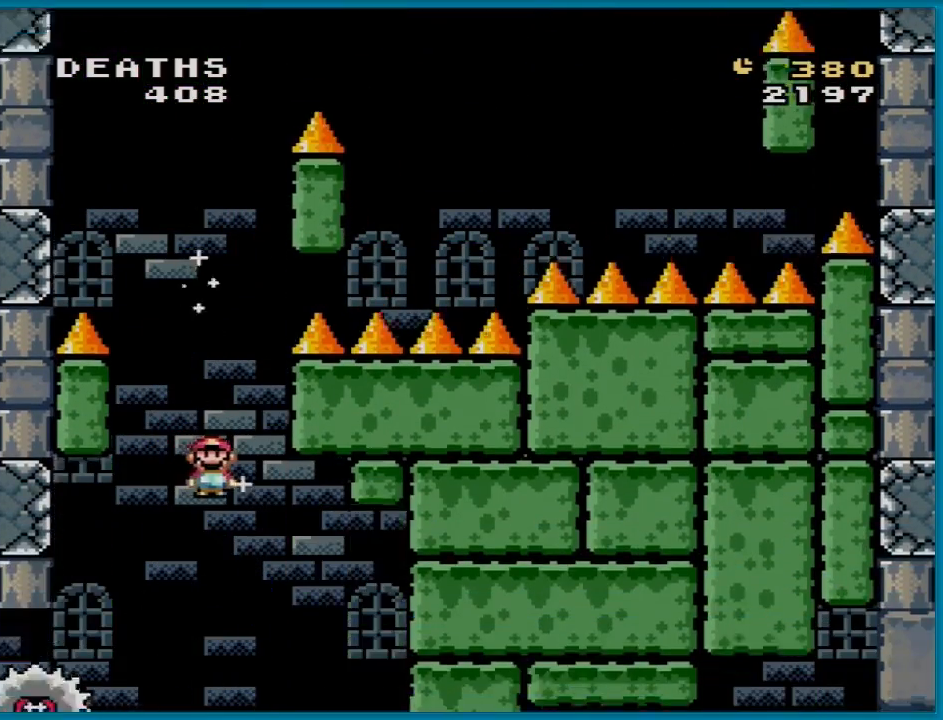
{"buttons": ["X"], "events": [[116, "DPAD_RIGHT", "up"], [350, "DPAD_LEFT", "down"], [433, "DPAD_UP", "down"], [450, "A", "up"], [450, "DPAD_UP", "up"], [500, "DPAD_LEFT", "up"]]}
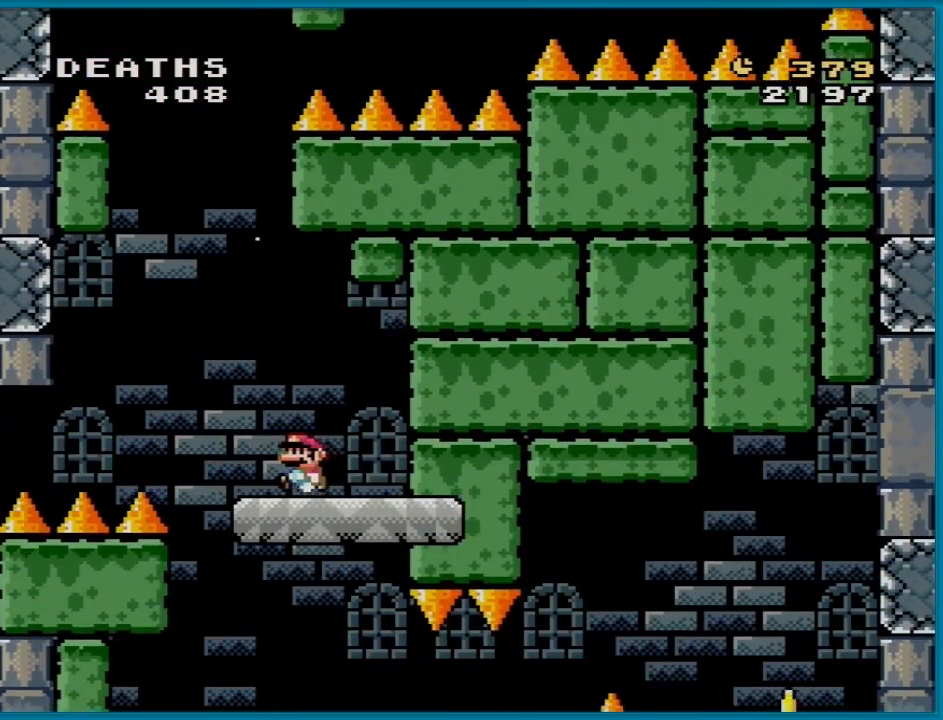
{"buttons": ["Y", "DPAD_RIGHT"], "events": [[17, "X", "up"], [34, "Y", "down"], [317, "DPAD_RIGHT", "down"]]}
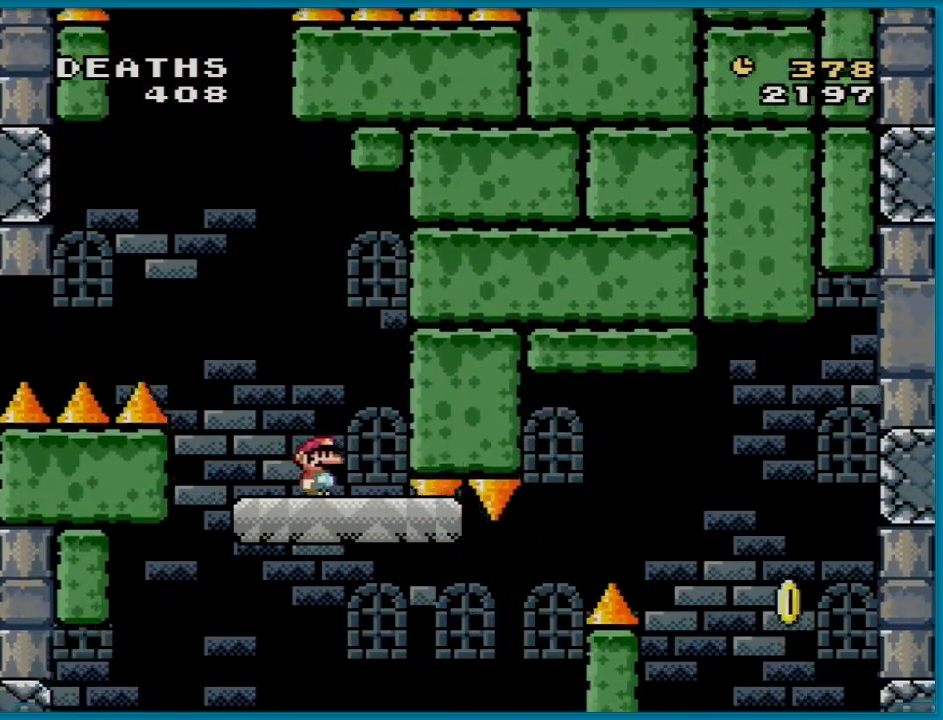
{"buttons": ["B", "Y", "DPAD_RIGHT"], "events": [[367, "B", "down"]]}